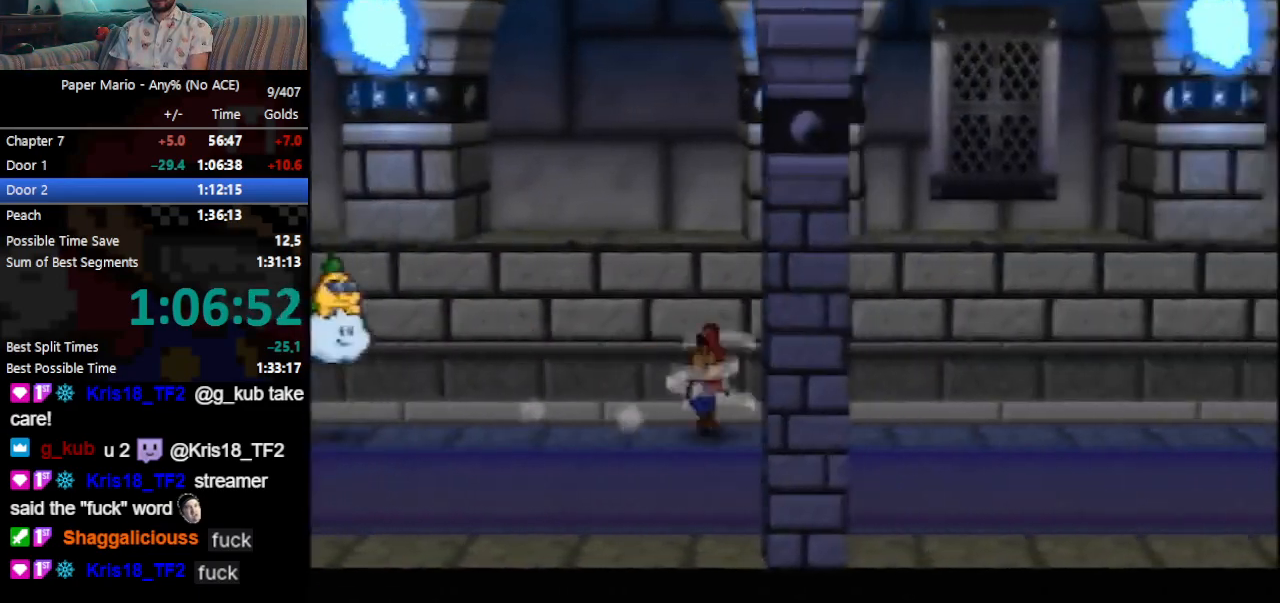
Gameplay with a controller (Nintendo layout); each line is a JSON object with the inputs held at the frame after it. "events" lists button and stick changes between this image and that frame as [ms after this image, input, new state], when the widget could be followed in between. Not read: L3 R3 right_stick.
{"buttons": ["Z"], "left_stick": "right", "events": [[33, "Z", "down"], [100, "A", "down"], [133, "A", "up"], [133, "Z", "up"], [467, "Z", "down"]]}
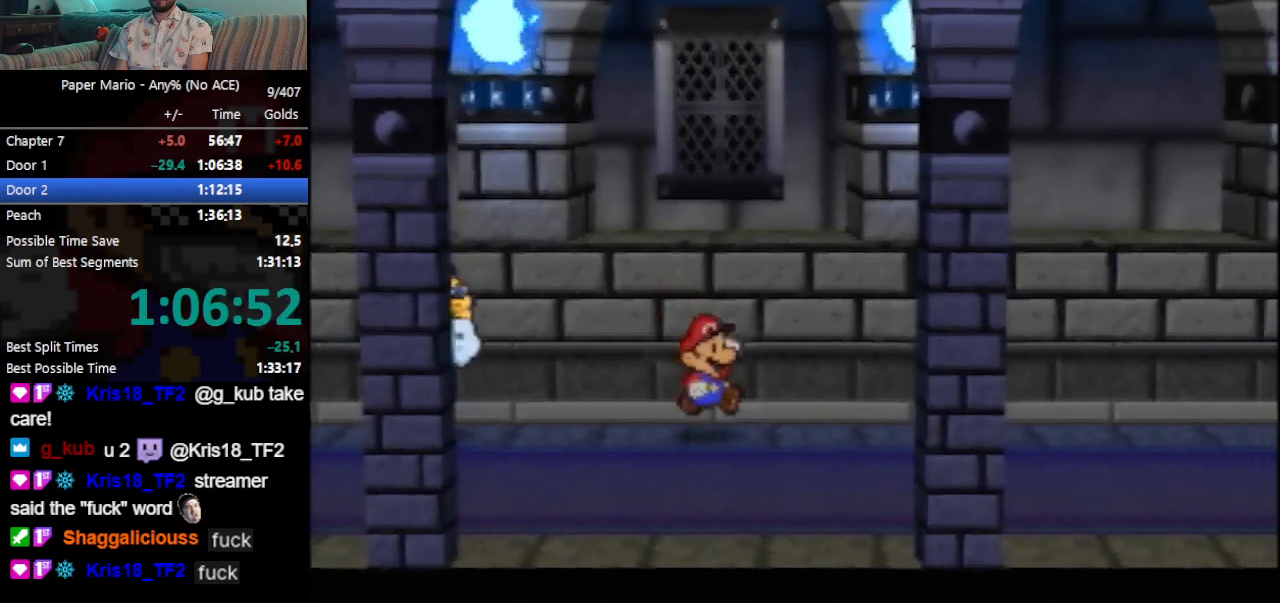
{"buttons": [], "left_stick": "right", "events": [[33, "Z", "up"]]}
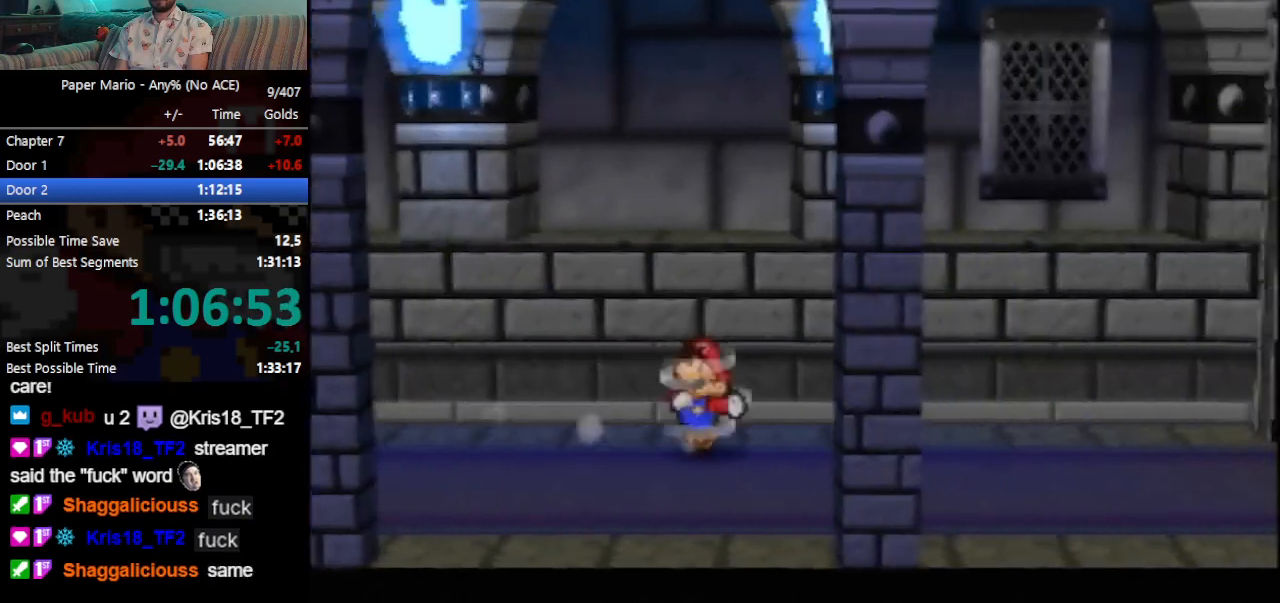
{"buttons": [], "left_stick": "right", "events": [[200, "Z", "down"], [233, "A", "down"], [267, "A", "up"], [433, "Z", "up"]]}
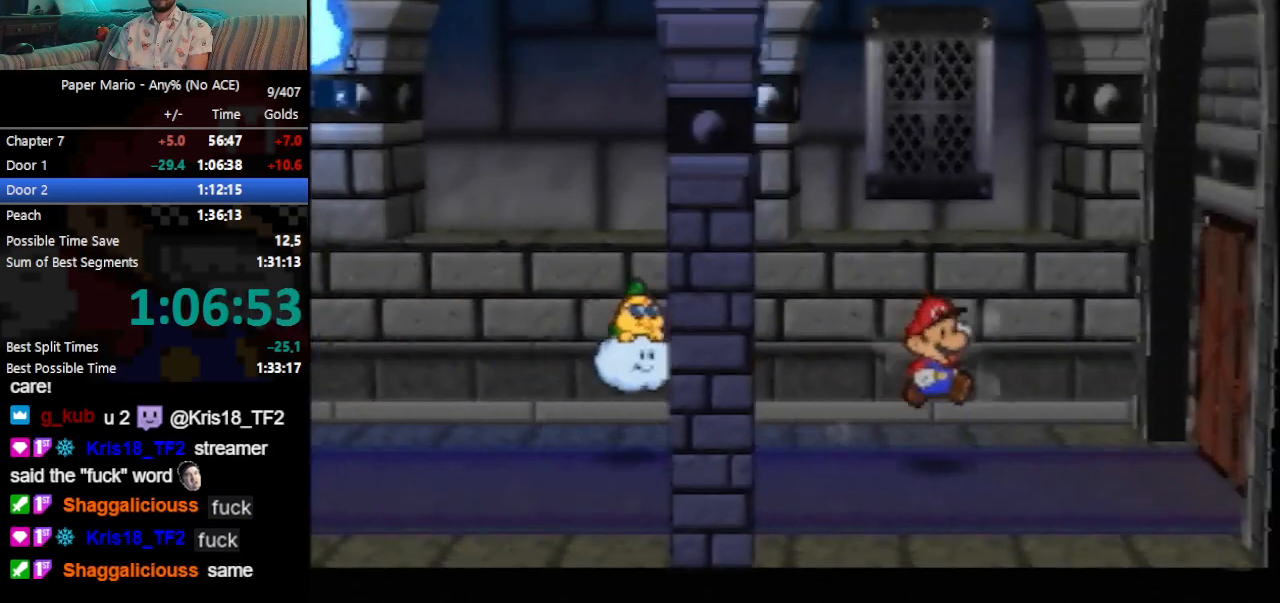
{"buttons": [], "left_stick": "right", "events": [[67, "A", "down"], [100, "A", "up"], [433, "A", "down"], [500, "A", "up"]]}
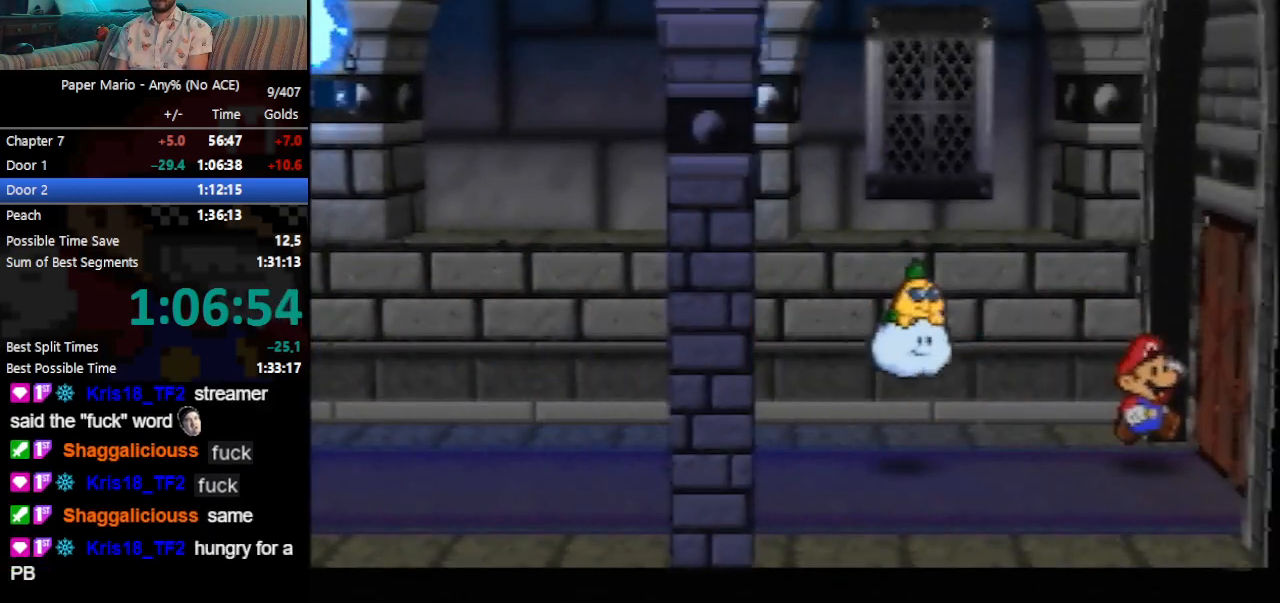
{"buttons": [], "left_stick": "center", "events": [[67, "A", "down"], [200, "A", "up"], [400, "left_stick", "center"]]}
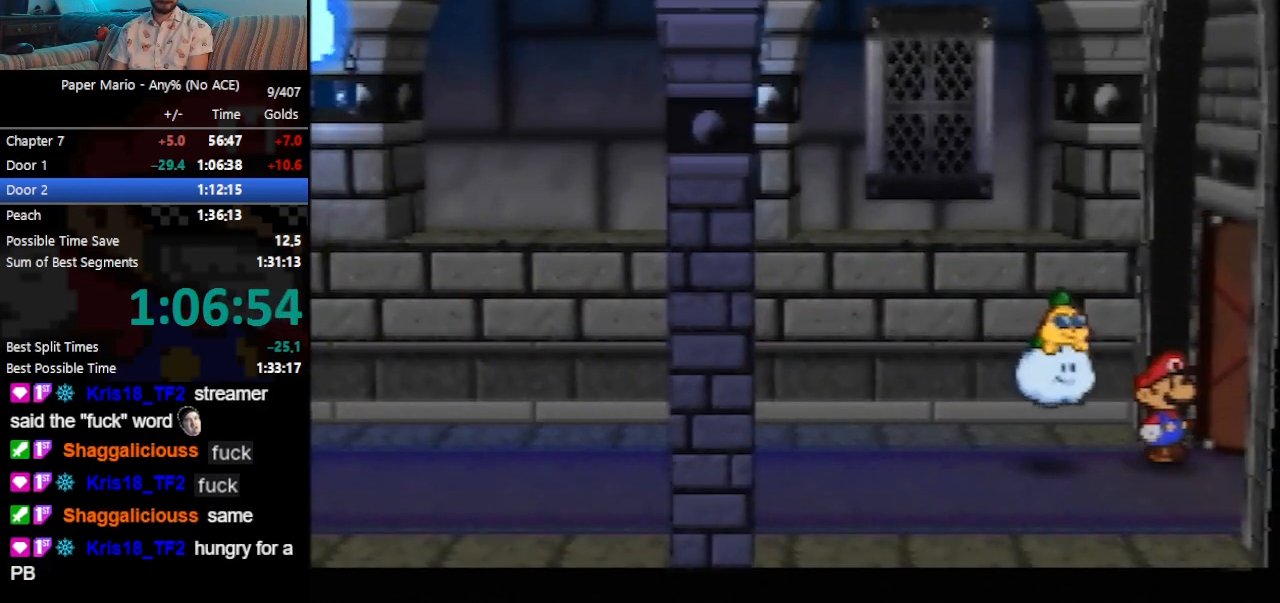
{"buttons": [], "left_stick": "center", "events": []}
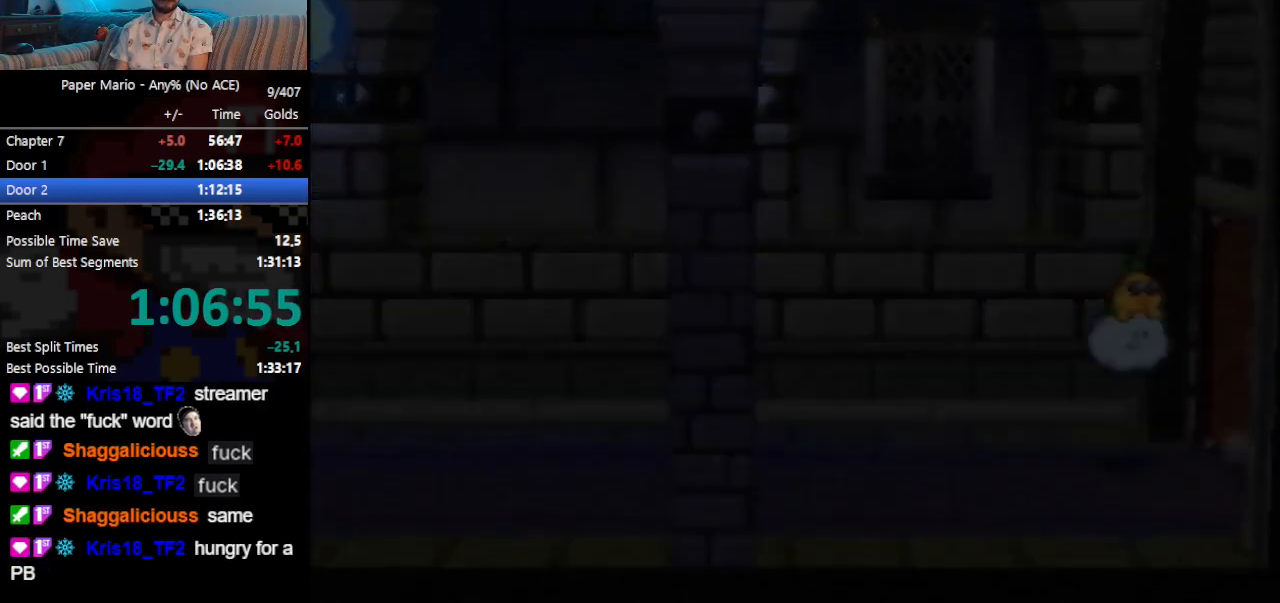
{"buttons": [], "left_stick": "center", "events": []}
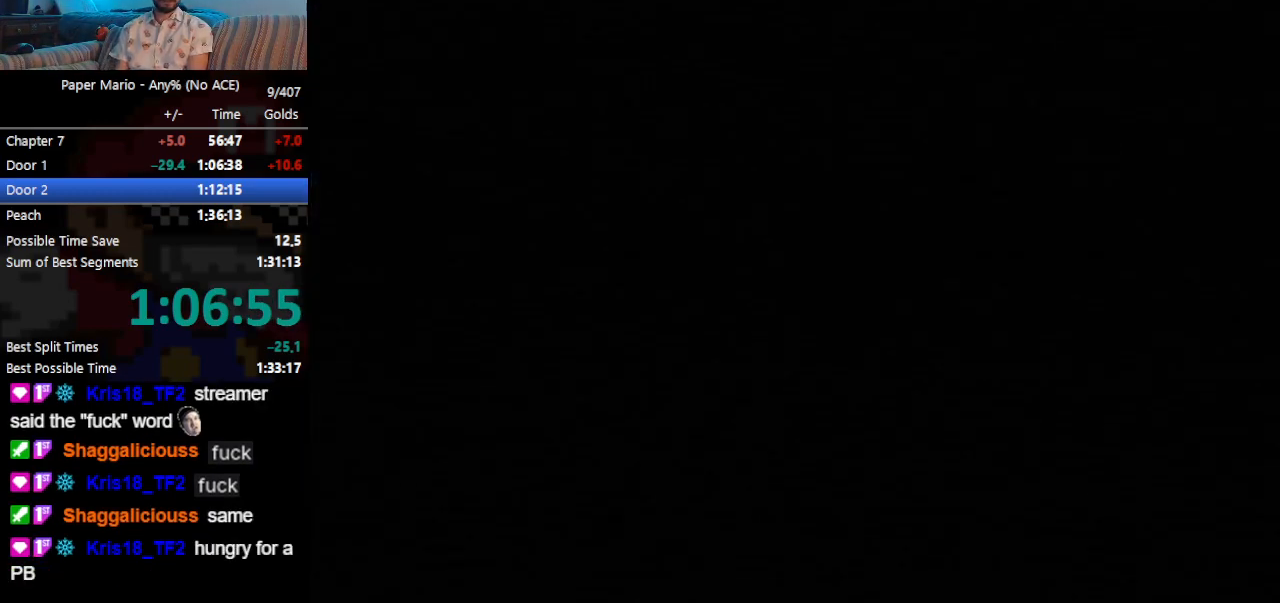
{"buttons": ["Z"], "left_stick": "right", "events": [[167, "left_stick", "right"], [400, "Z", "down"]]}
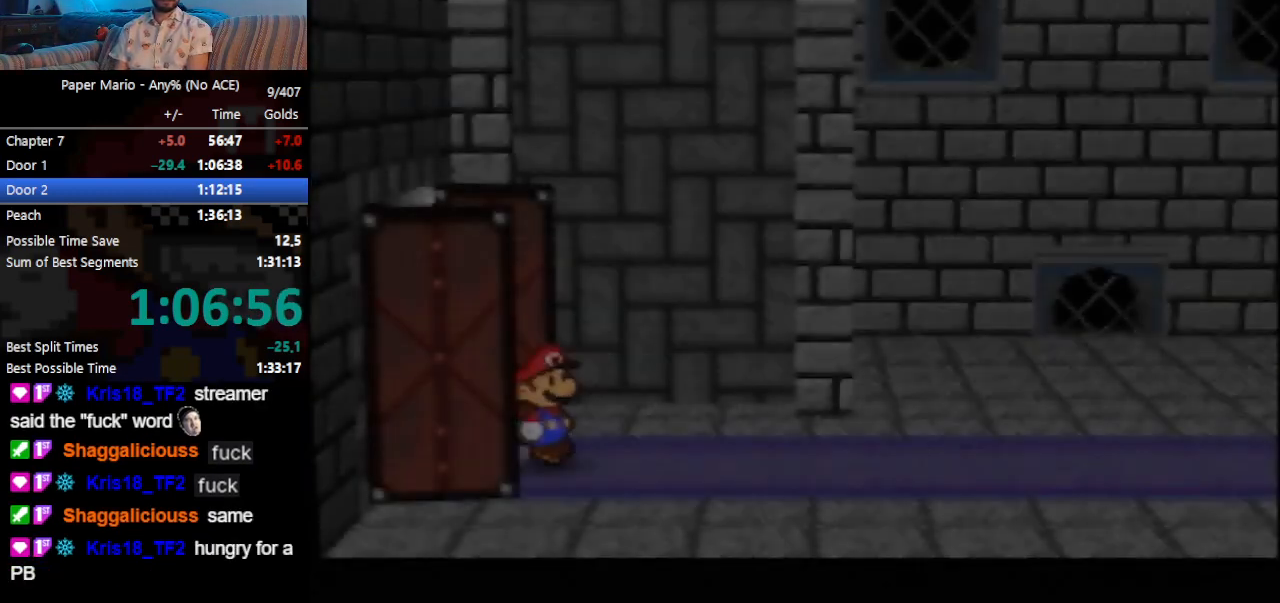
{"buttons": [], "left_stick": "right", "events": [[33, "Z", "up"], [67, "Z", "down"], [133, "Z", "up"], [167, "Z", "down"], [233, "Z", "up"], [267, "Z", "down"], [333, "Z", "up"], [367, "Z", "down"], [400, "Z", "up"], [433, "Z", "down"], [500, "Z", "up"]]}
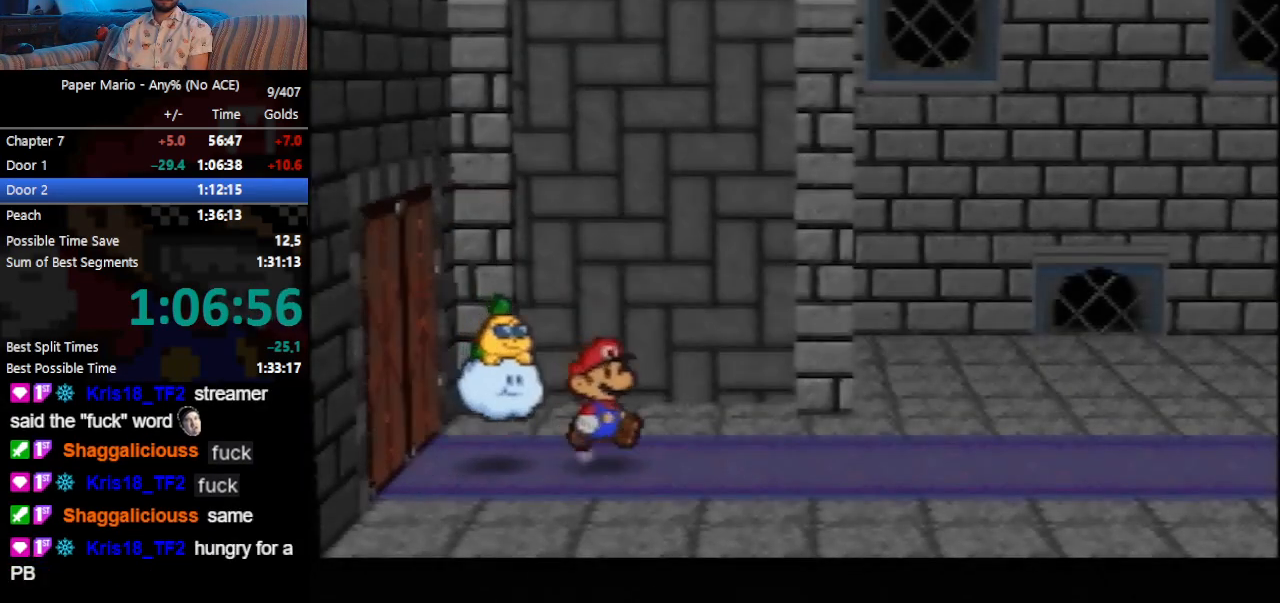
{"buttons": [], "left_stick": "right", "events": [[33, "Z", "down"], [67, "Z", "up"], [133, "Z", "down"], [167, "Z", "up"], [200, "Z", "down"], [233, "Z", "up"]]}
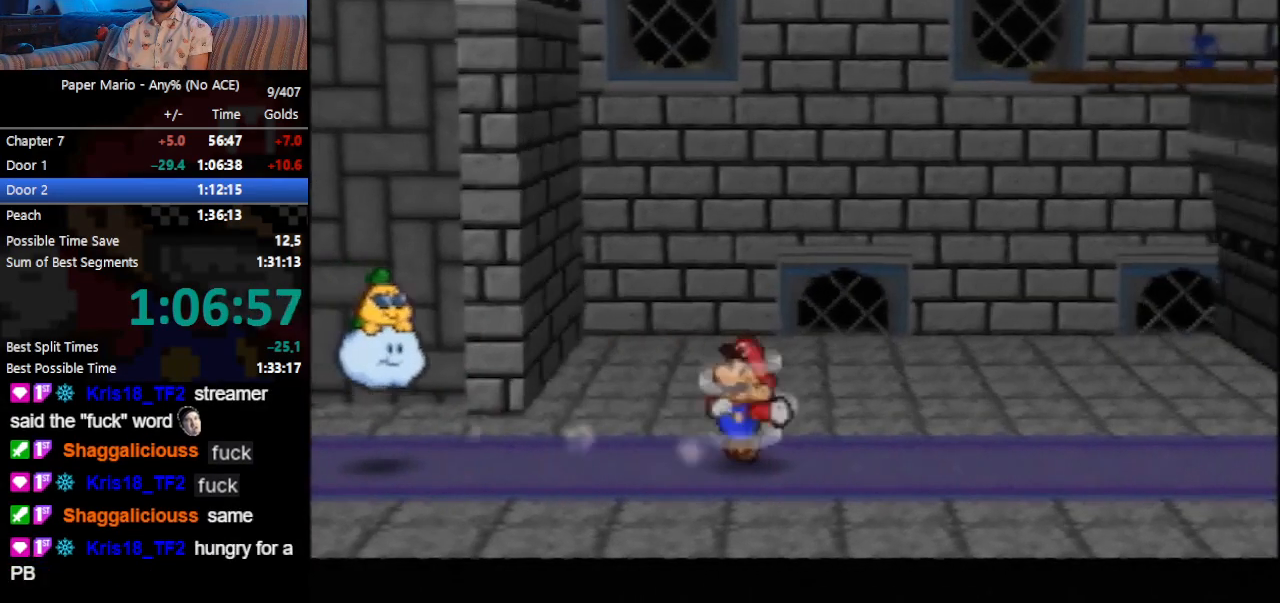
{"buttons": [], "left_stick": "right", "events": [[167, "Z", "down"], [200, "A", "down"], [233, "A", "up"], [400, "Z", "up"]]}
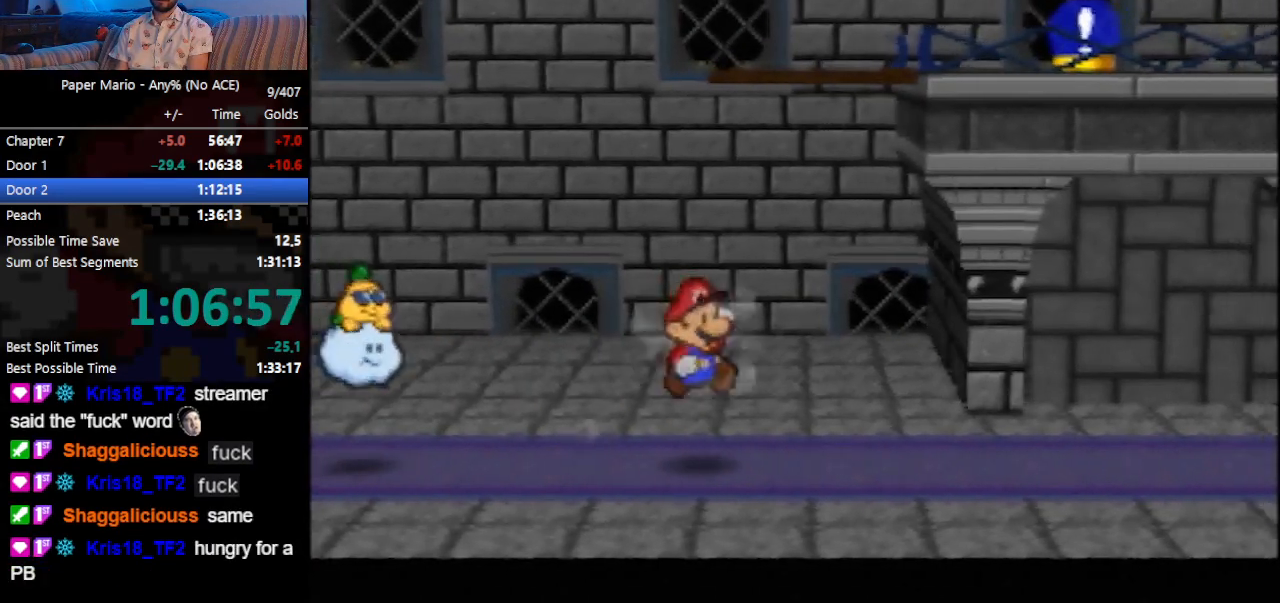
{"buttons": [], "left_stick": "right", "events": [[33, "Z", "down"], [67, "Z", "up"], [167, "Z", "down"], [233, "Z", "up"]]}
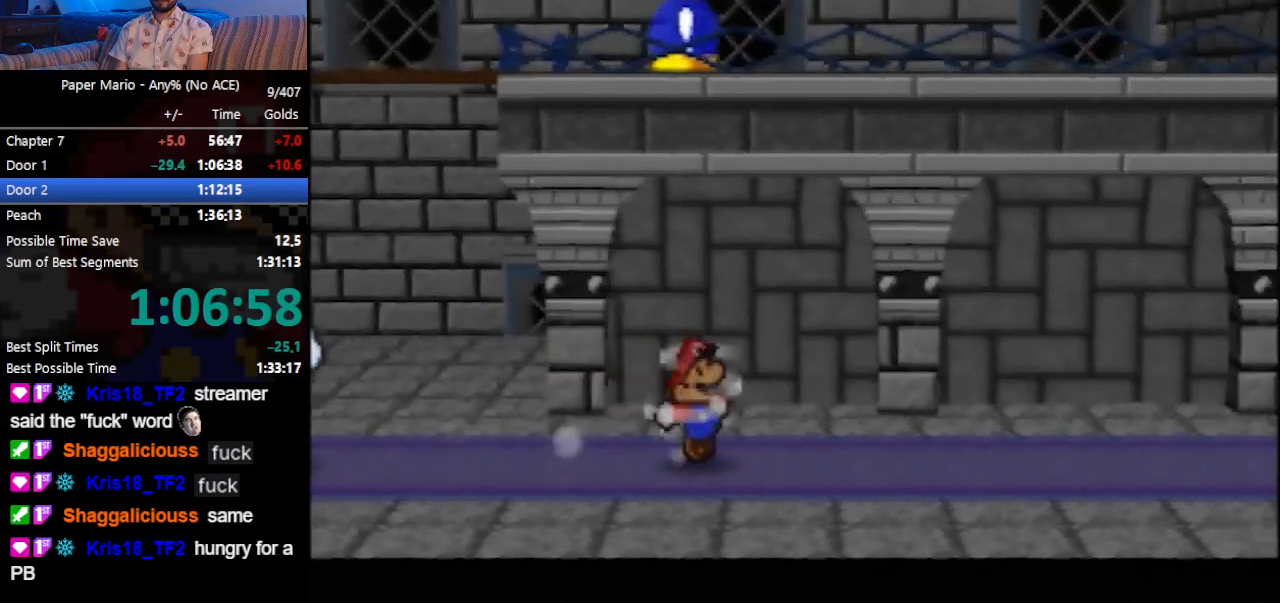
{"buttons": [], "left_stick": "right", "events": [[267, "Z", "down"], [300, "A", "down"], [333, "A", "up"], [333, "Z", "up"]]}
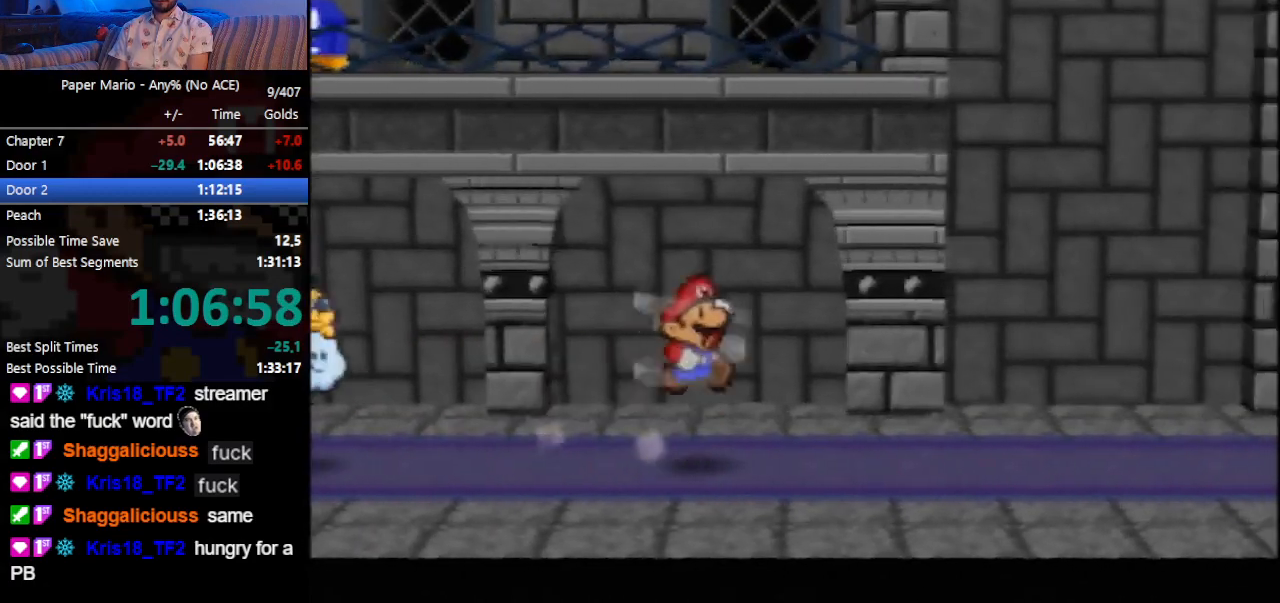
{"buttons": ["Z"], "left_stick": "right", "events": [[167, "Z", "down"], [233, "Z", "up"], [333, "Z", "down"], [367, "Z", "up"], [467, "Z", "down"]]}
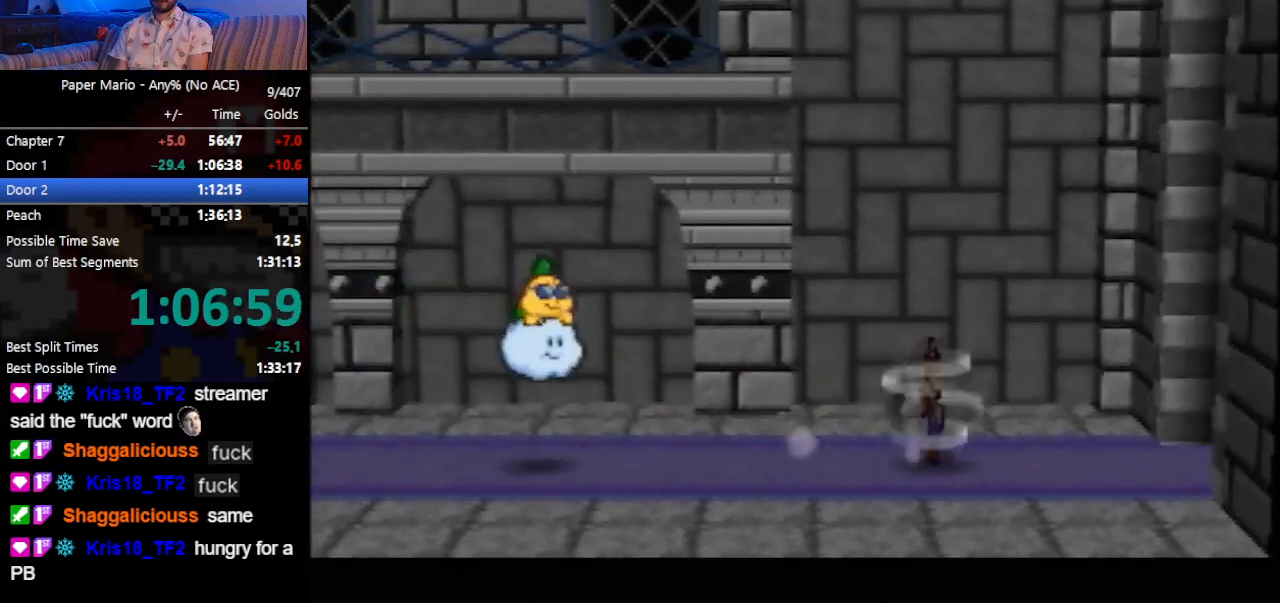
{"buttons": [], "left_stick": "right", "events": [[33, "Z", "up"]]}
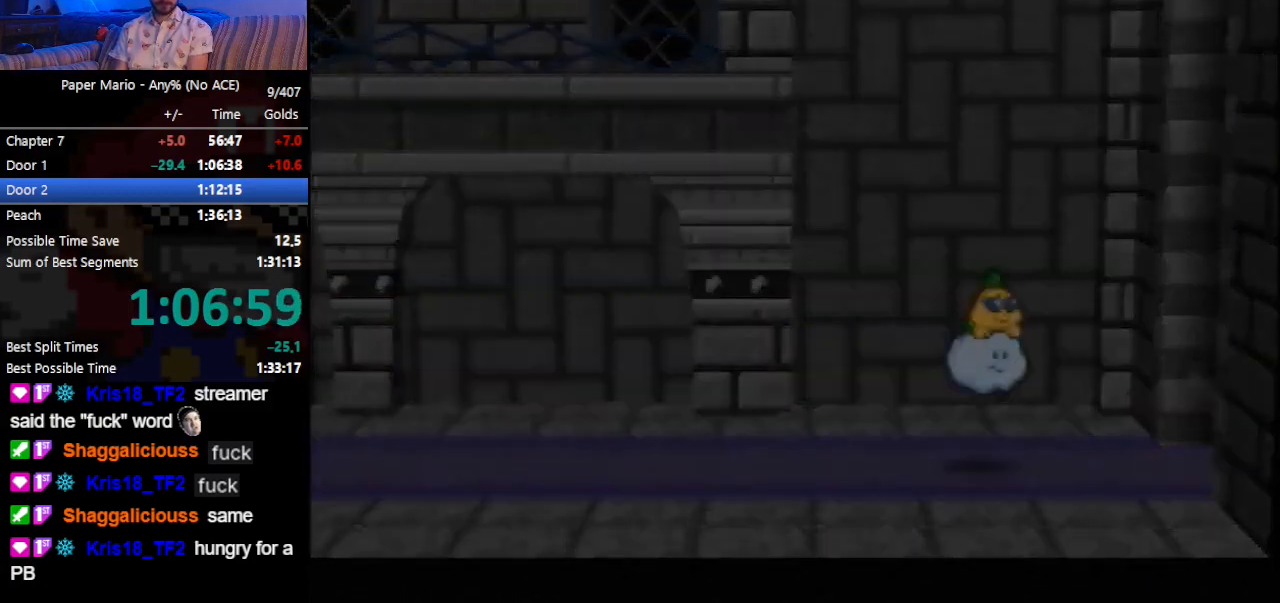
{"buttons": ["Z"], "left_stick": "right", "events": [[333, "Z", "down"]]}
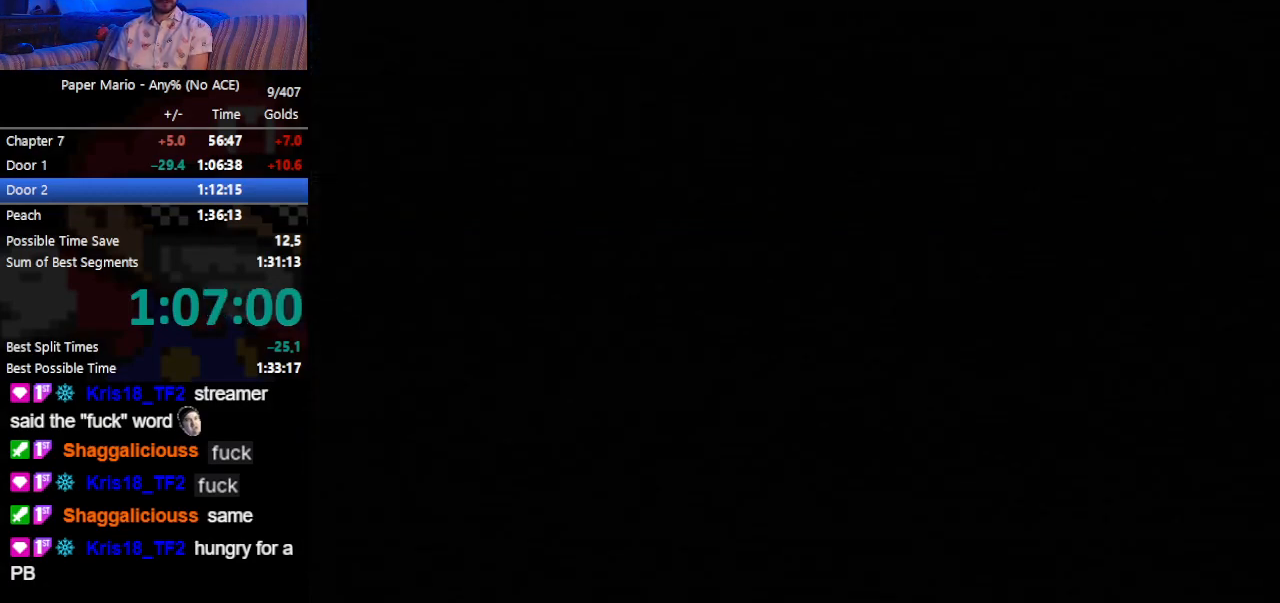
{"buttons": [], "left_stick": "right", "events": [[100, "Z", "up"], [200, "Z", "down"], [233, "Z", "up"], [367, "Z", "down"], [400, "Z", "up"], [467, "Z", "down"], [500, "Z", "up"]]}
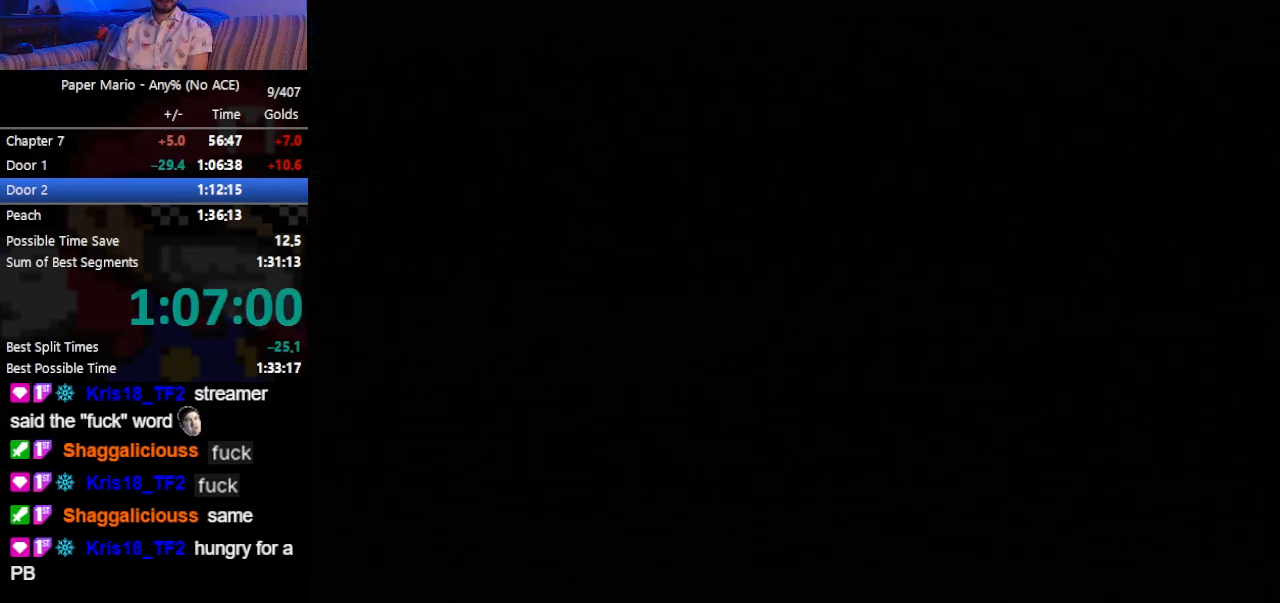
{"buttons": [], "left_stick": "right", "events": [[33, "Z", "down"], [67, "Z", "up"], [133, "Z", "down"], [200, "Z", "up"], [233, "Z", "down"], [267, "Z", "up"], [300, "Z", "down"], [333, "Z", "up"], [400, "Z", "down"], [433, "Z", "up"], [467, "Z", "down"], [500, "Z", "up"]]}
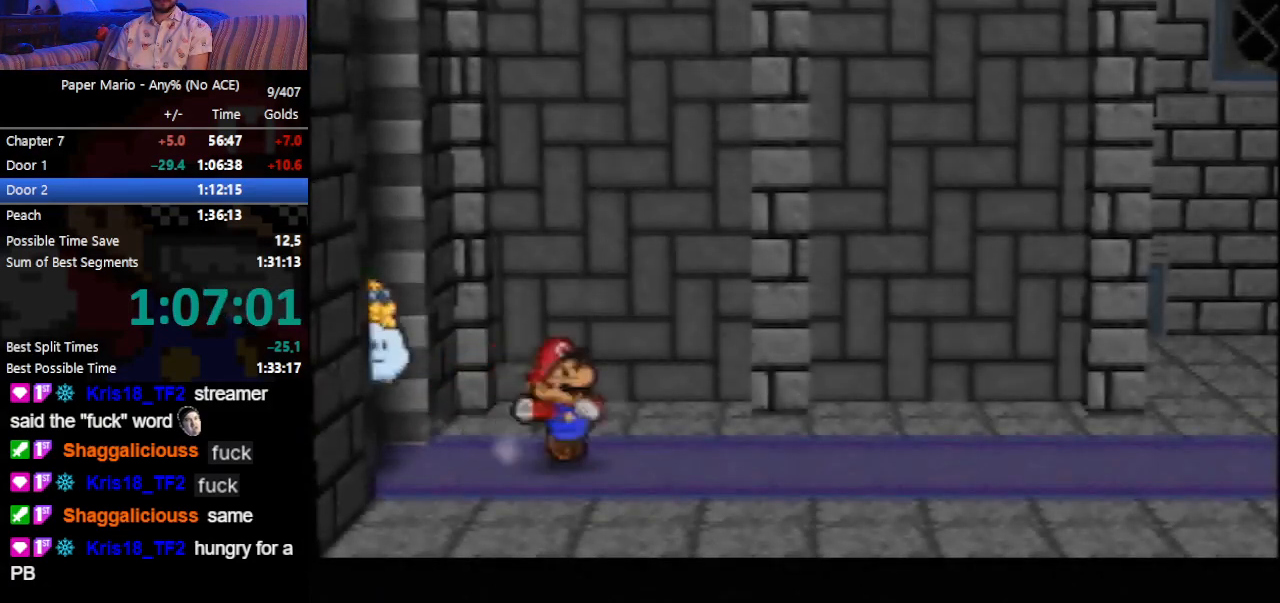
{"buttons": [], "left_stick": "right", "events": [[33, "Z", "down"], [100, "Z", "up"], [133, "Z", "down"], [167, "Z", "up"]]}
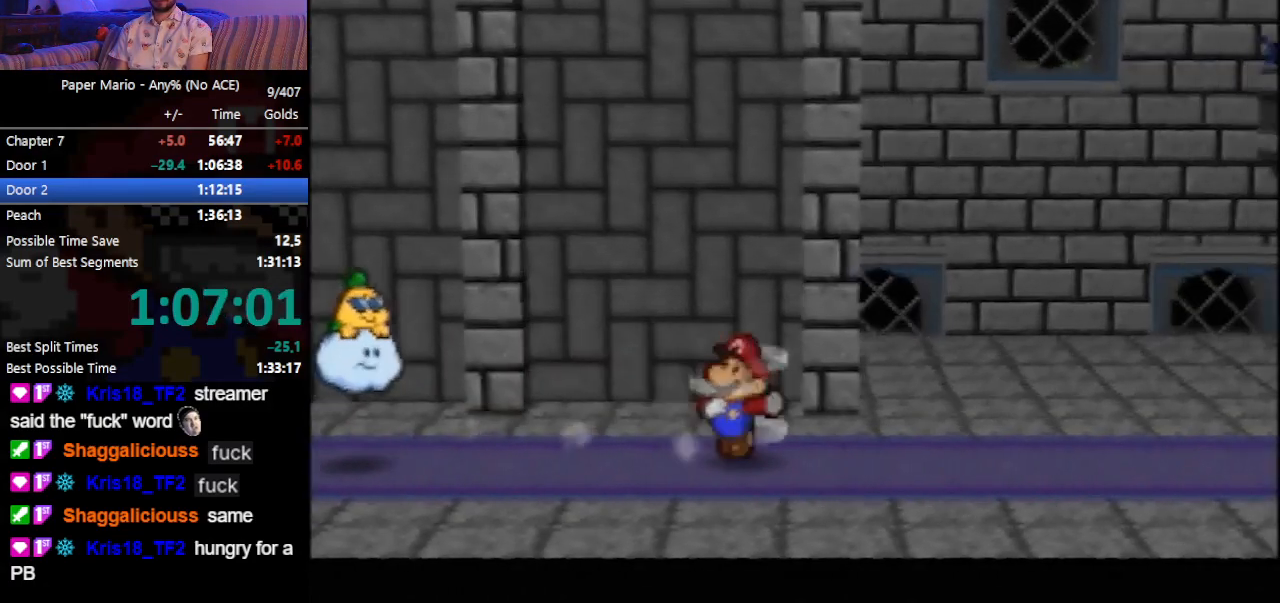
{"buttons": [], "left_stick": "right", "events": [[133, "Z", "down"], [167, "A", "down"], [200, "A", "up"], [233, "Z", "up"]]}
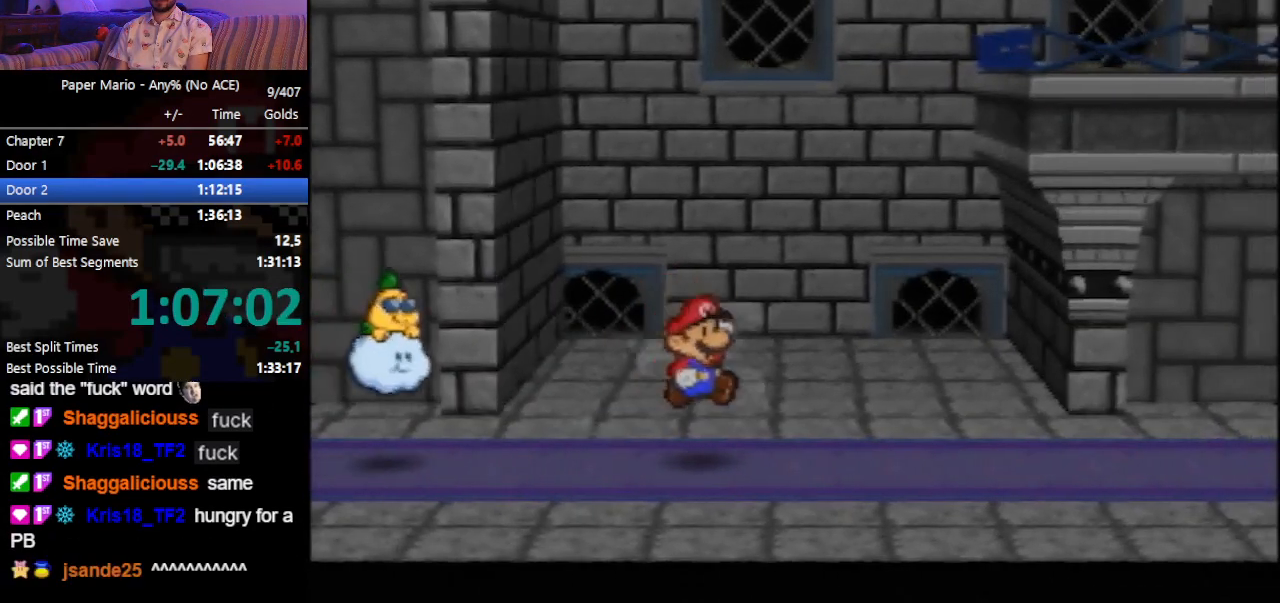
{"buttons": [], "left_stick": "right", "events": [[33, "Z", "down"], [100, "Z", "up"], [167, "Z", "down"], [267, "Z", "up"]]}
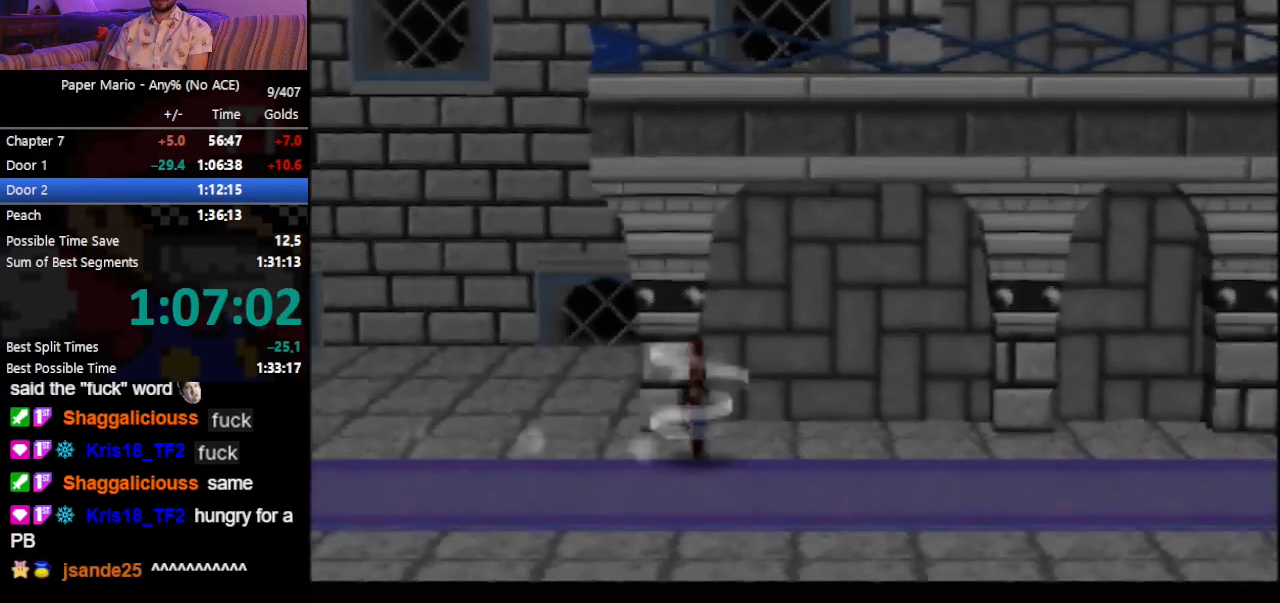
{"buttons": [], "left_stick": "right", "events": [[267, "A", "down"], [333, "A", "up"]]}
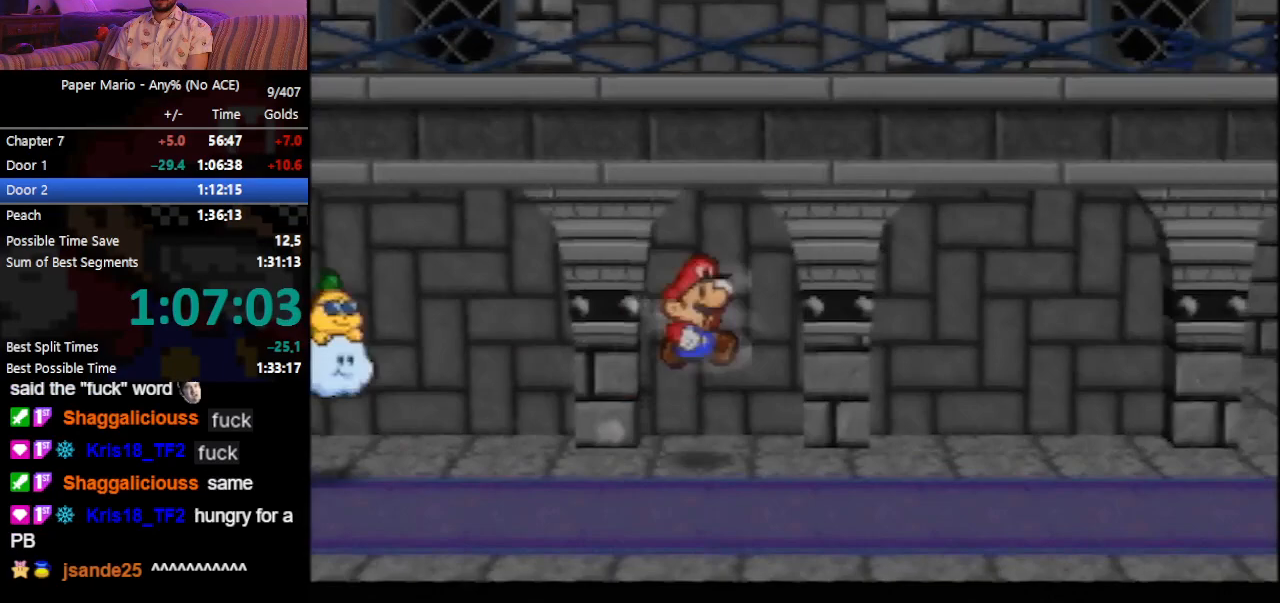
{"buttons": [], "left_stick": "up-right", "events": [[67, "left_stick", "up-right"], [167, "Z", "down"], [233, "Z", "up"], [300, "Z", "down"], [400, "Z", "up"]]}
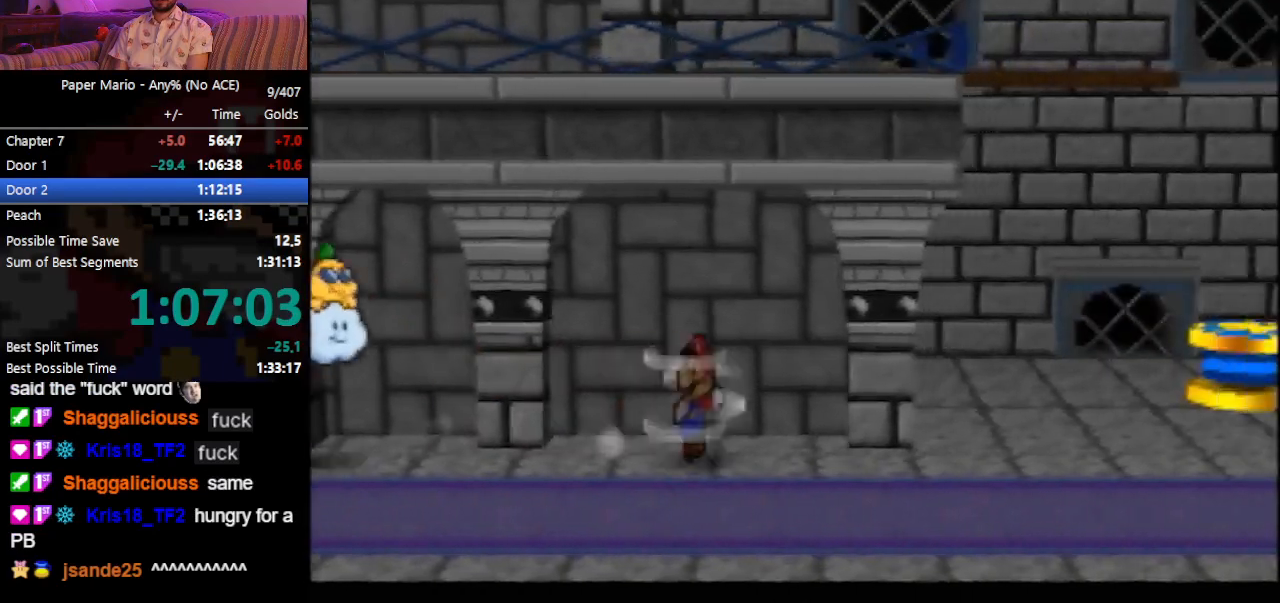
{"buttons": ["A"], "left_stick": "up-right", "events": [[400, "A", "down"]]}
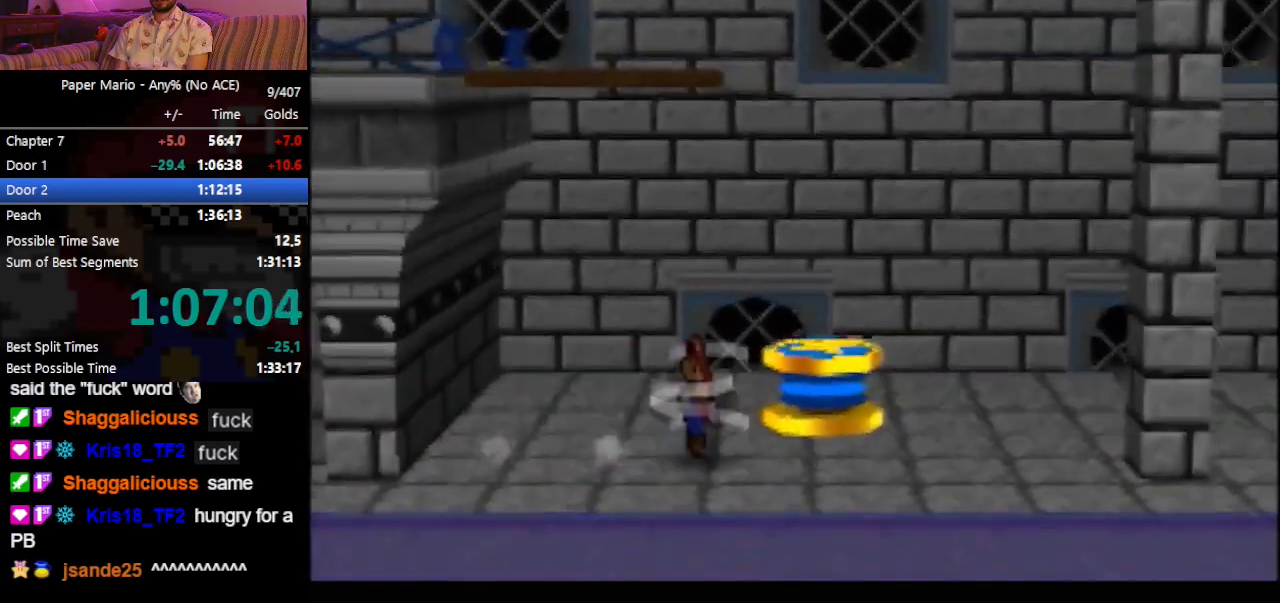
{"buttons": [], "left_stick": "left", "events": [[100, "A", "up"], [200, "left_stick", "up"], [400, "left_stick", "up-left"], [500, "left_stick", "left"]]}
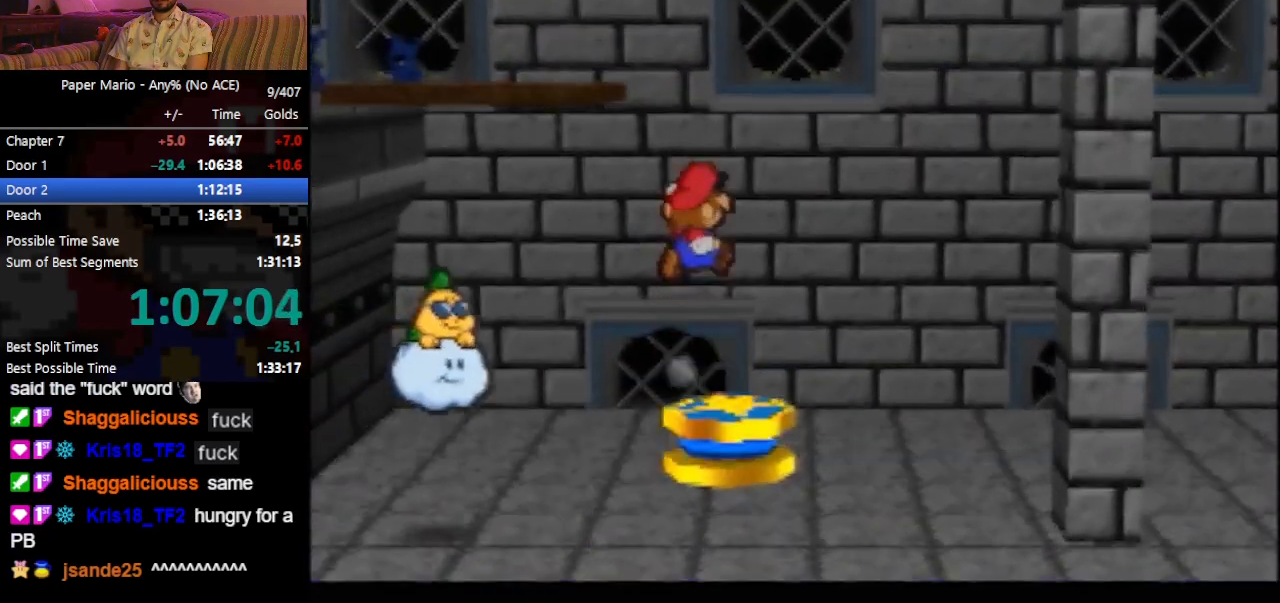
{"buttons": [], "left_stick": "left", "events": []}
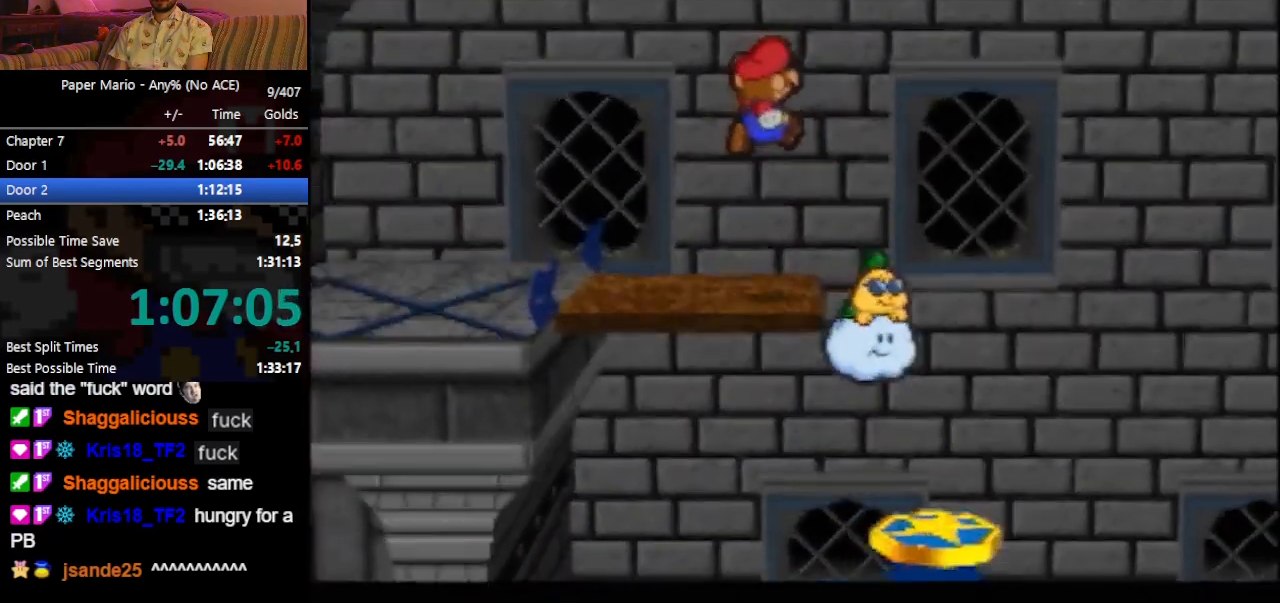
{"buttons": [], "left_stick": "left", "events": [[300, "Z", "down"], [367, "Z", "up"]]}
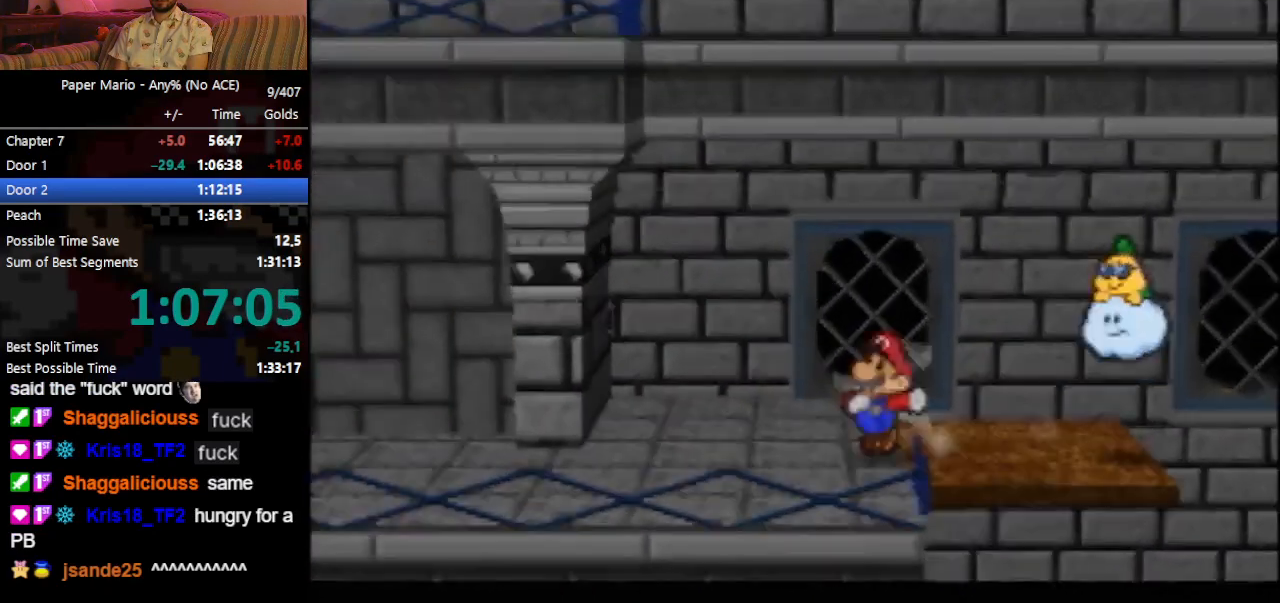
{"buttons": ["A", "Z"], "left_stick": "left", "events": [[467, "Z", "down"], [500, "A", "down"]]}
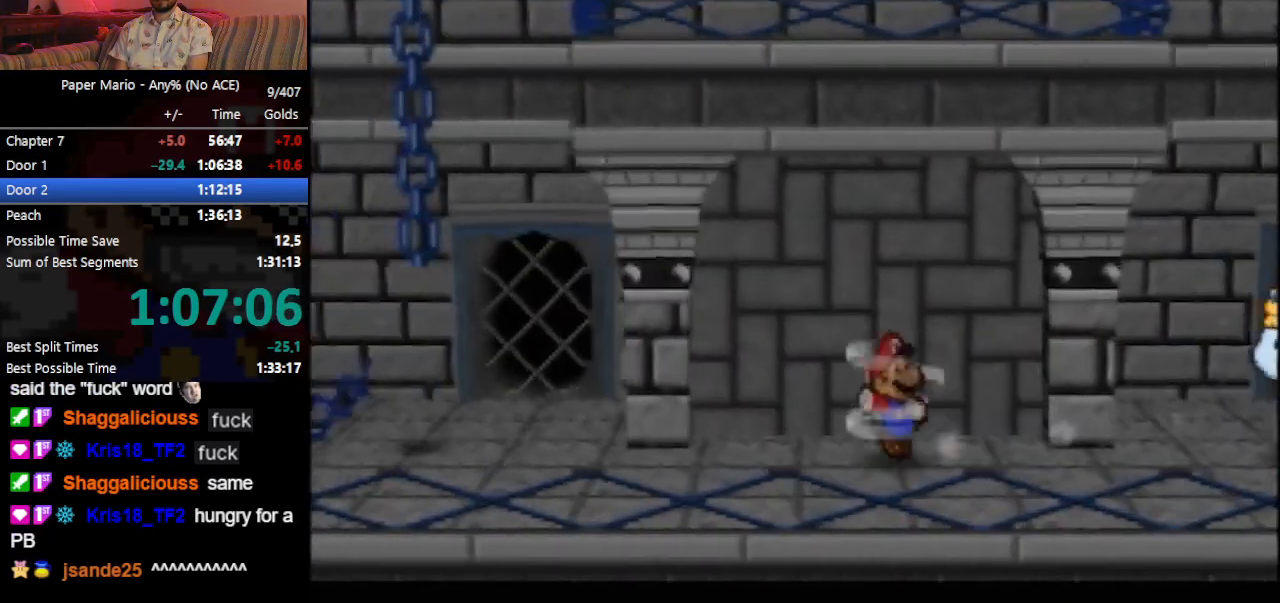
{"buttons": [], "left_stick": "left", "events": [[67, "A", "up"], [67, "Z", "up"], [433, "Z", "down"], [500, "Z", "up"]]}
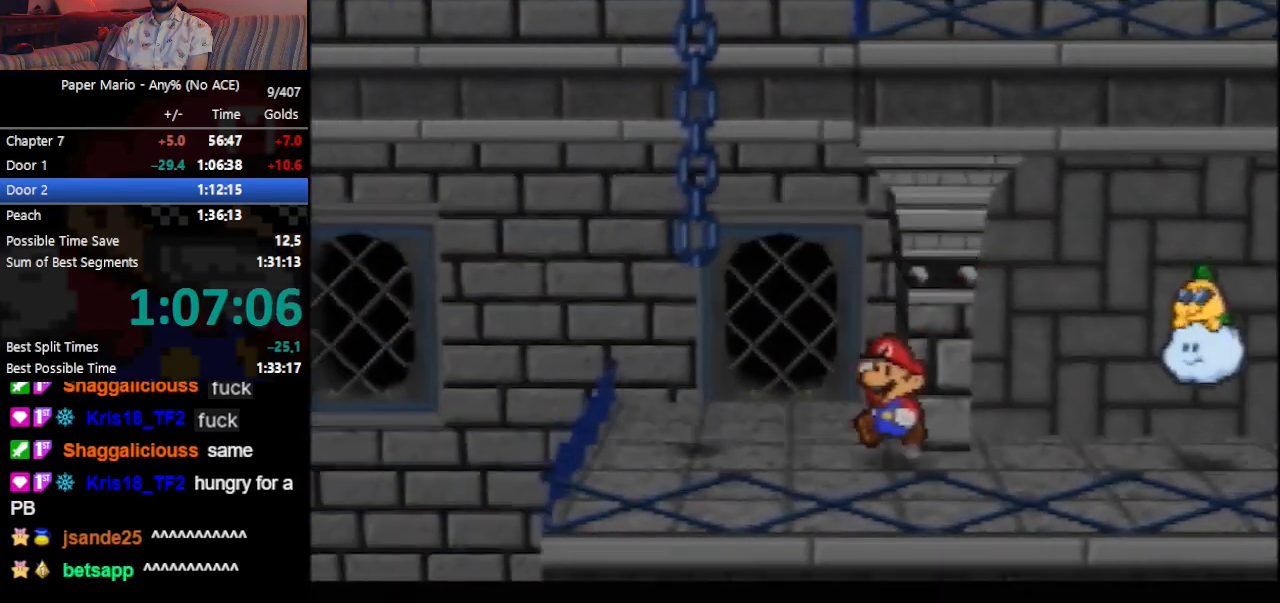
{"buttons": [], "left_stick": "center", "events": [[33, "A", "down"], [67, "left_stick", "up-left"], [300, "A", "up"], [400, "left_stick", "center"]]}